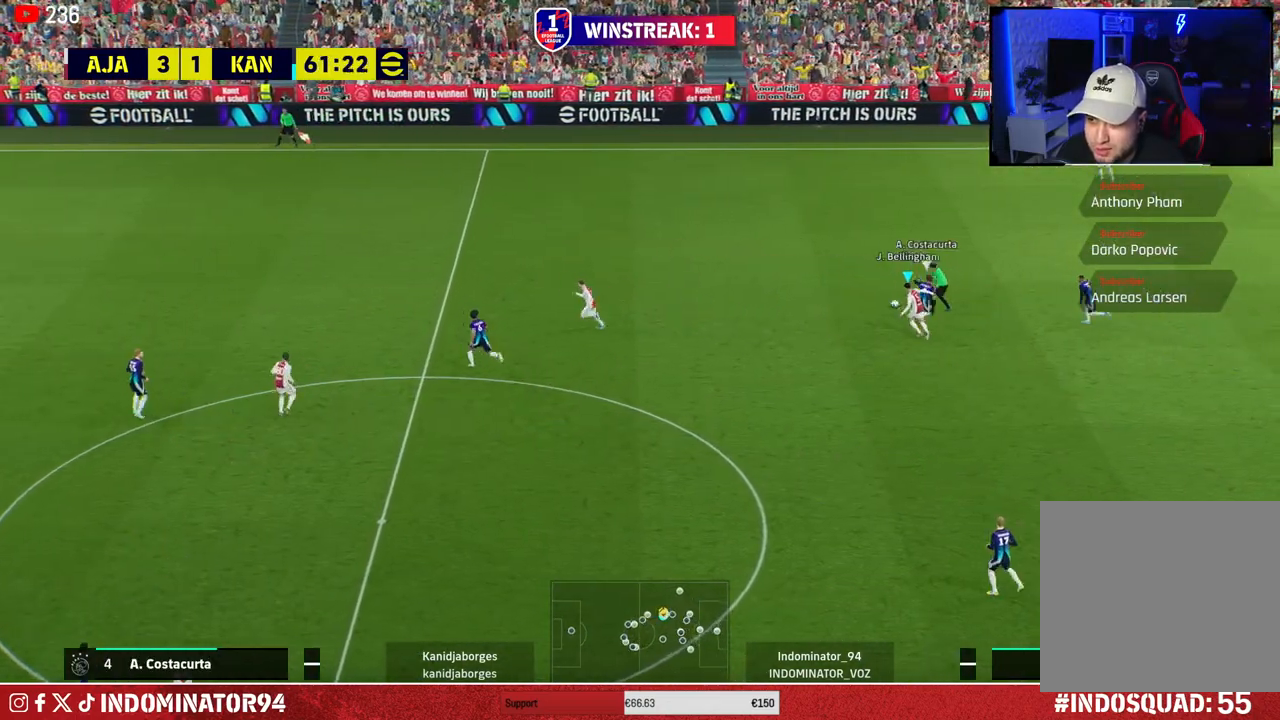
Gameplay with a controller (PlayStation layout); each line is a JSON object with the inputs held at the frame after it. "events" lists button and stick changes between this image and that frame as [ms after this image, input, new state], when the widget could be followed in between.
{"buttons": ["R1"], "left_stick": "up-left", "right_stick": "center", "events": []}
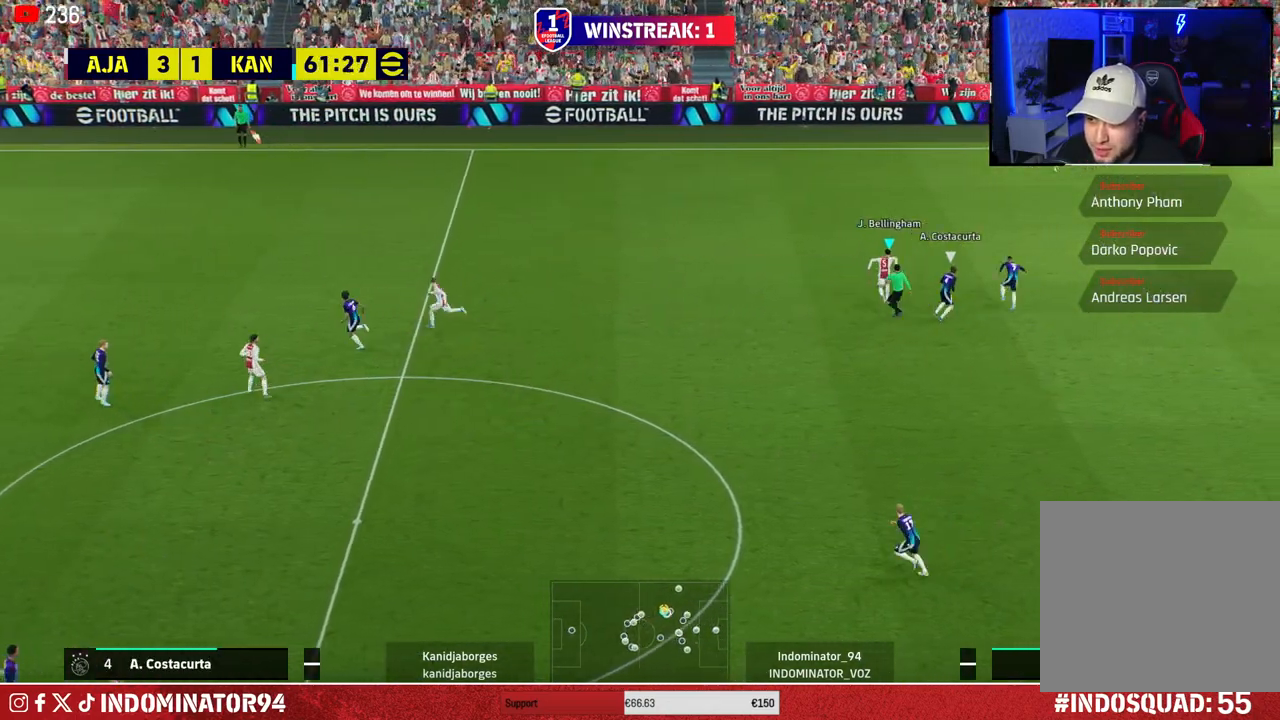
{"buttons": ["R1"], "left_stick": "left", "right_stick": "center", "events": [[333, "left_stick", "left"]]}
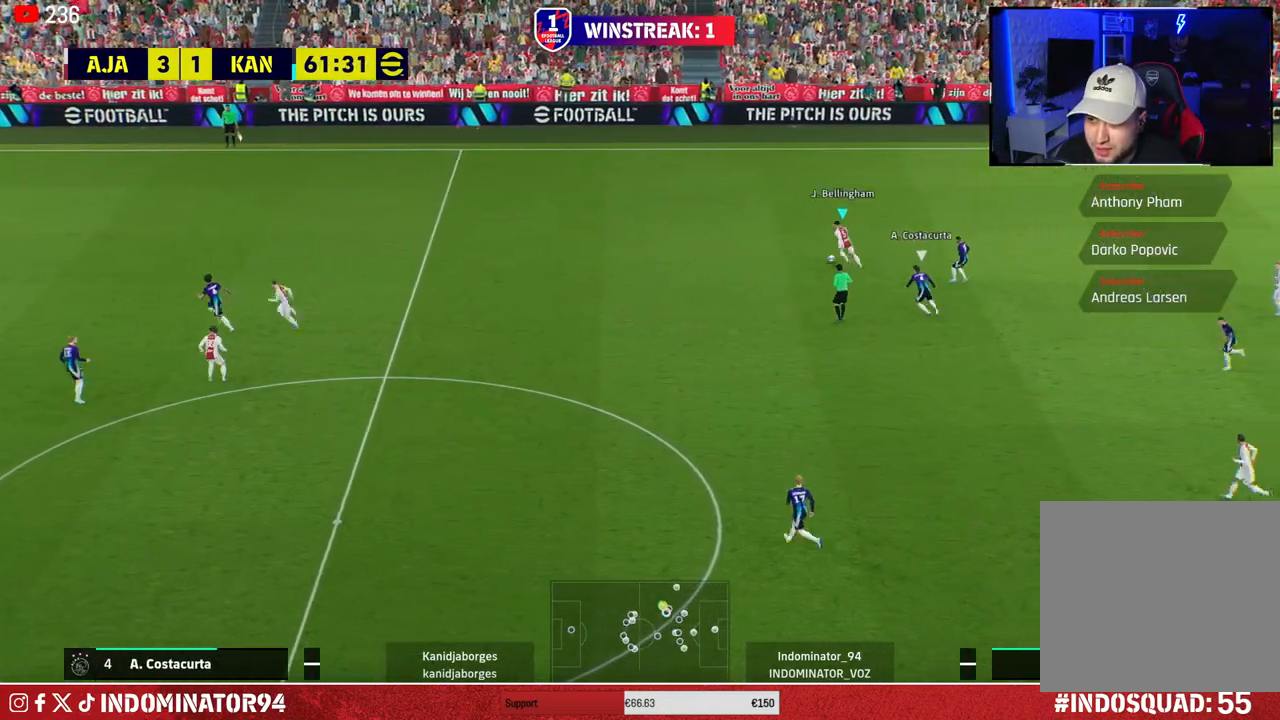
{"buttons": ["R1"], "left_stick": "left", "right_stick": "center", "events": []}
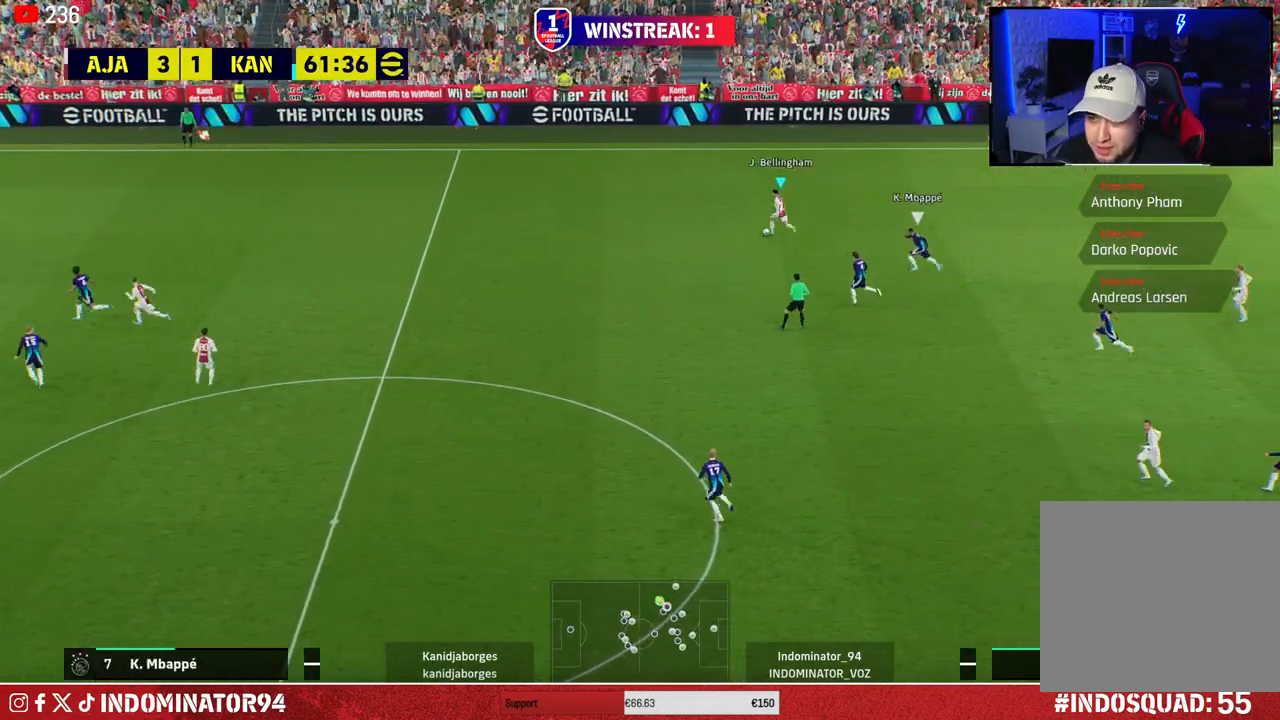
{"buttons": ["R1"], "left_stick": "left", "right_stick": "center", "events": []}
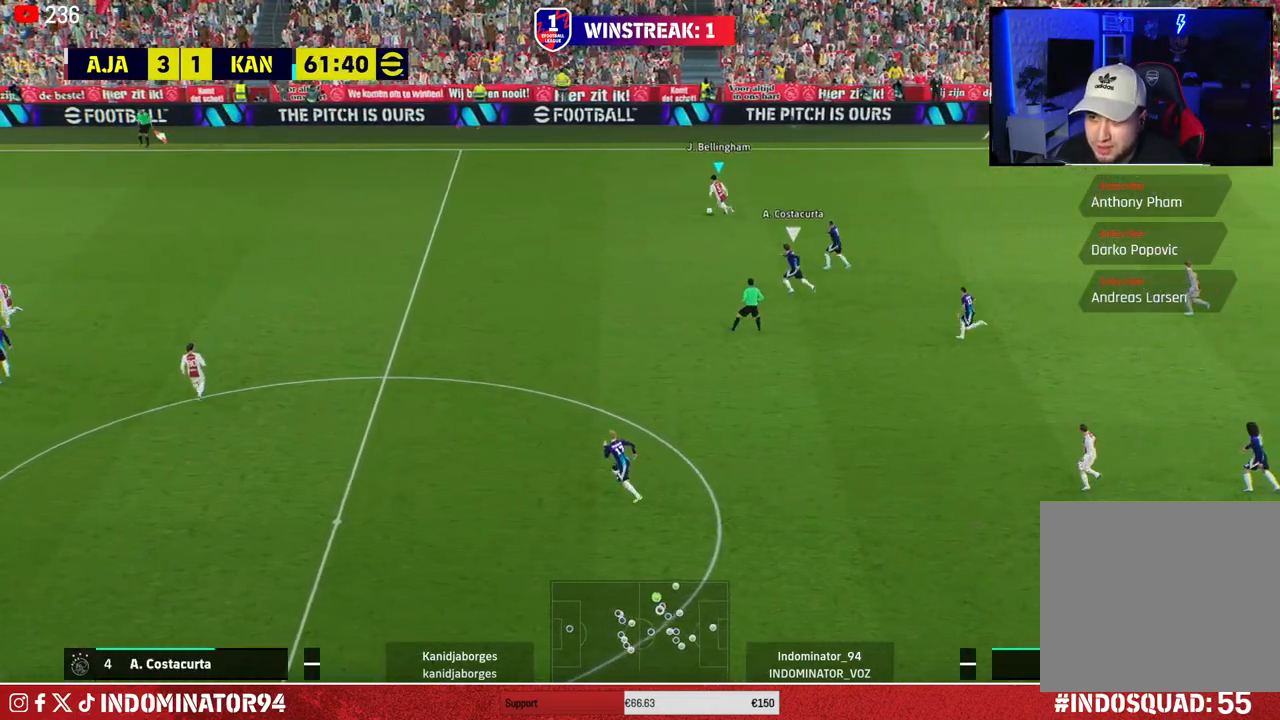
{"buttons": ["R1"], "left_stick": "left", "right_stick": "center", "events": []}
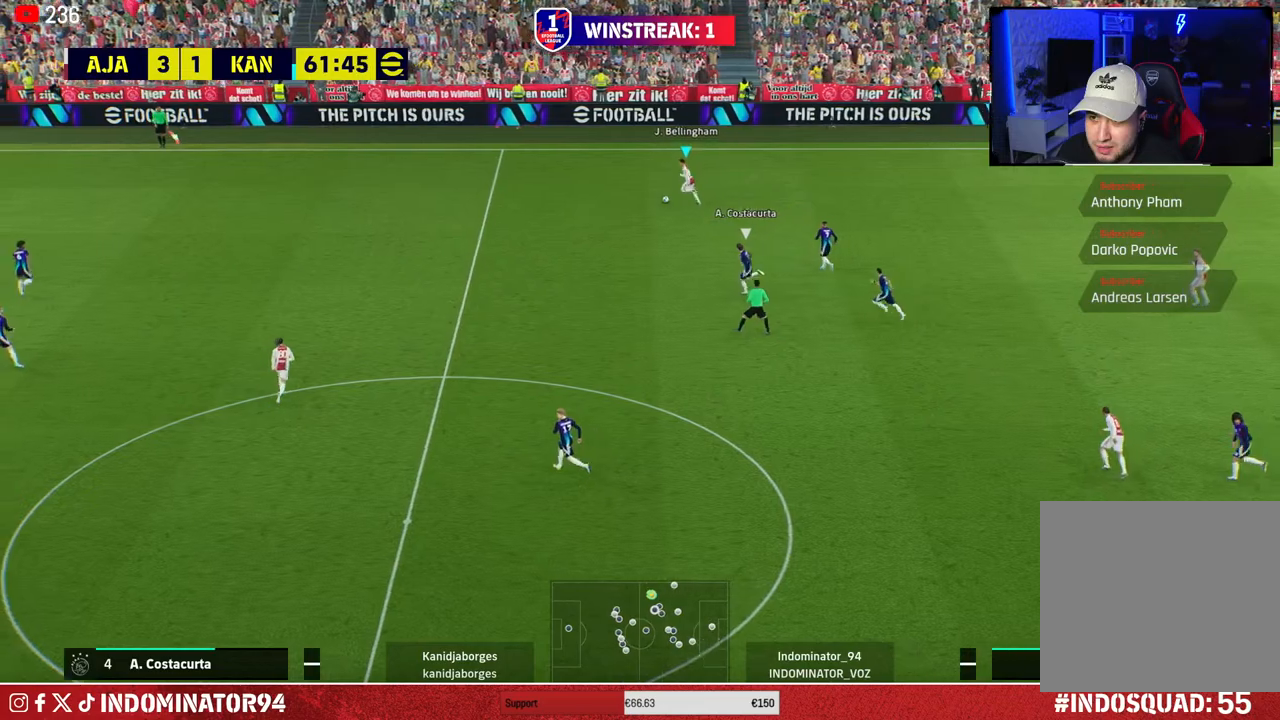
{"buttons": ["R1"], "left_stick": "left", "right_stick": "center", "events": []}
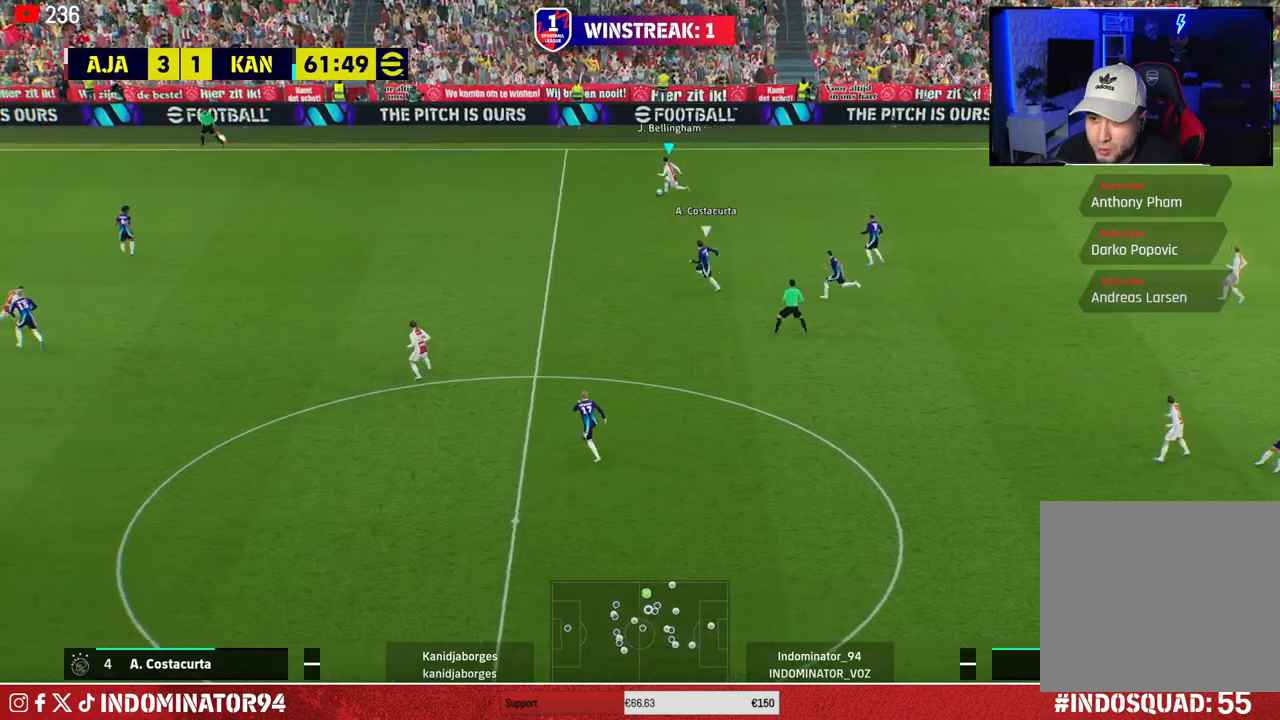
{"buttons": [], "left_stick": "down-left", "right_stick": "center", "events": [[300, "R1", "up"], [383, "left_stick", "down-left"]]}
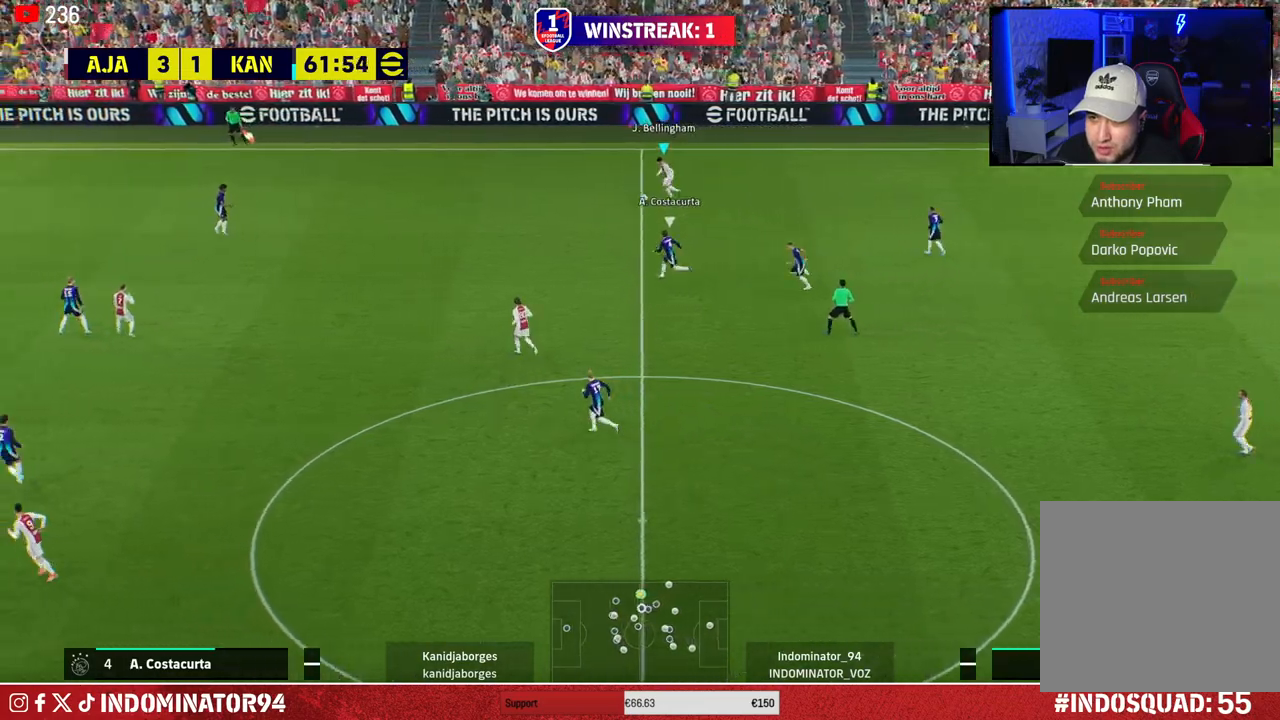
{"buttons": [], "left_stick": "down-right", "right_stick": "center", "events": [[283, "left_stick", "down-right"]]}
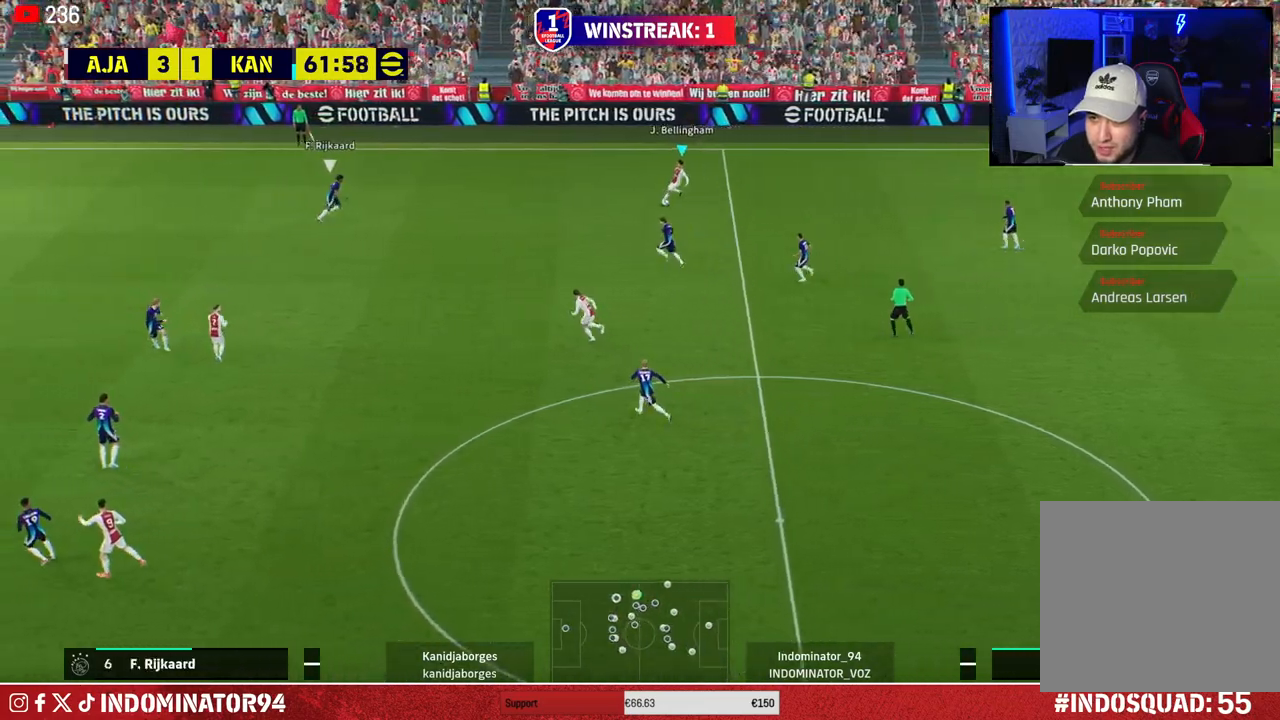
{"buttons": [], "left_stick": "up-left", "right_stick": "center", "events": [[83, "left_stick", "down-left"], [167, "left_stick", "left"], [367, "left_stick", "up-left"]]}
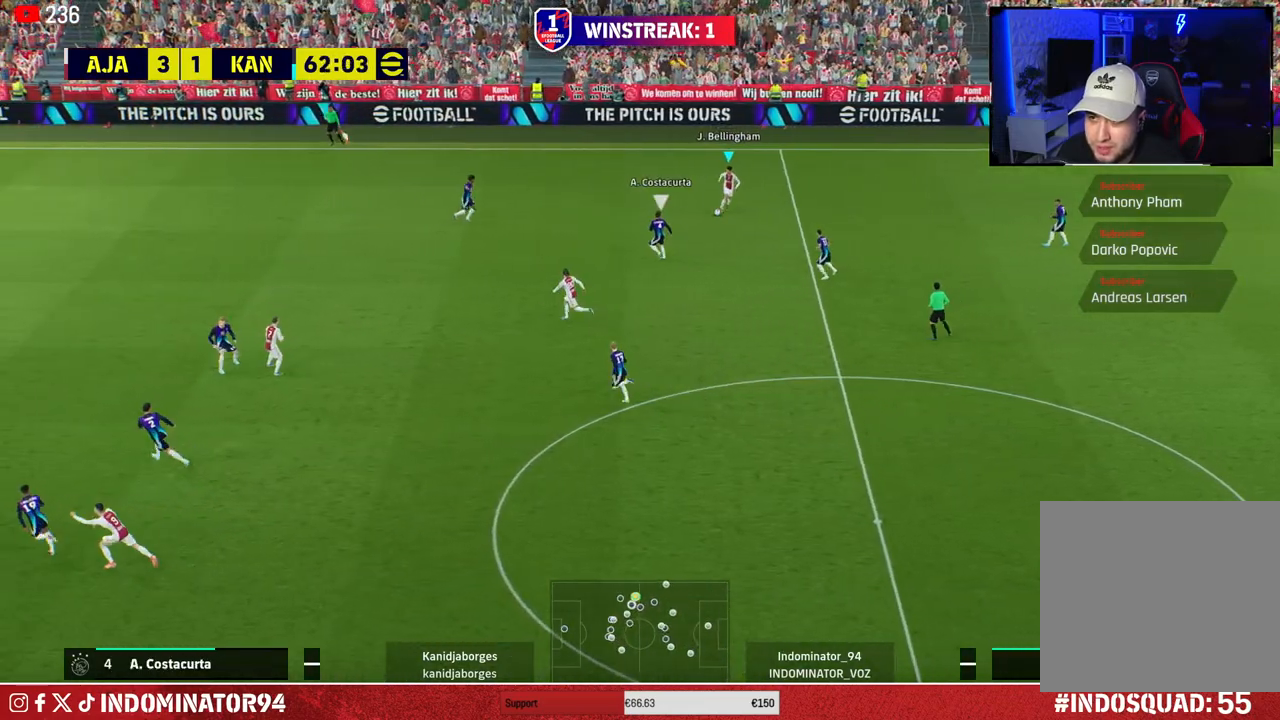
{"buttons": ["R1"], "left_stick": "up-left", "right_stick": "center", "events": [[150, "R1", "down"]]}
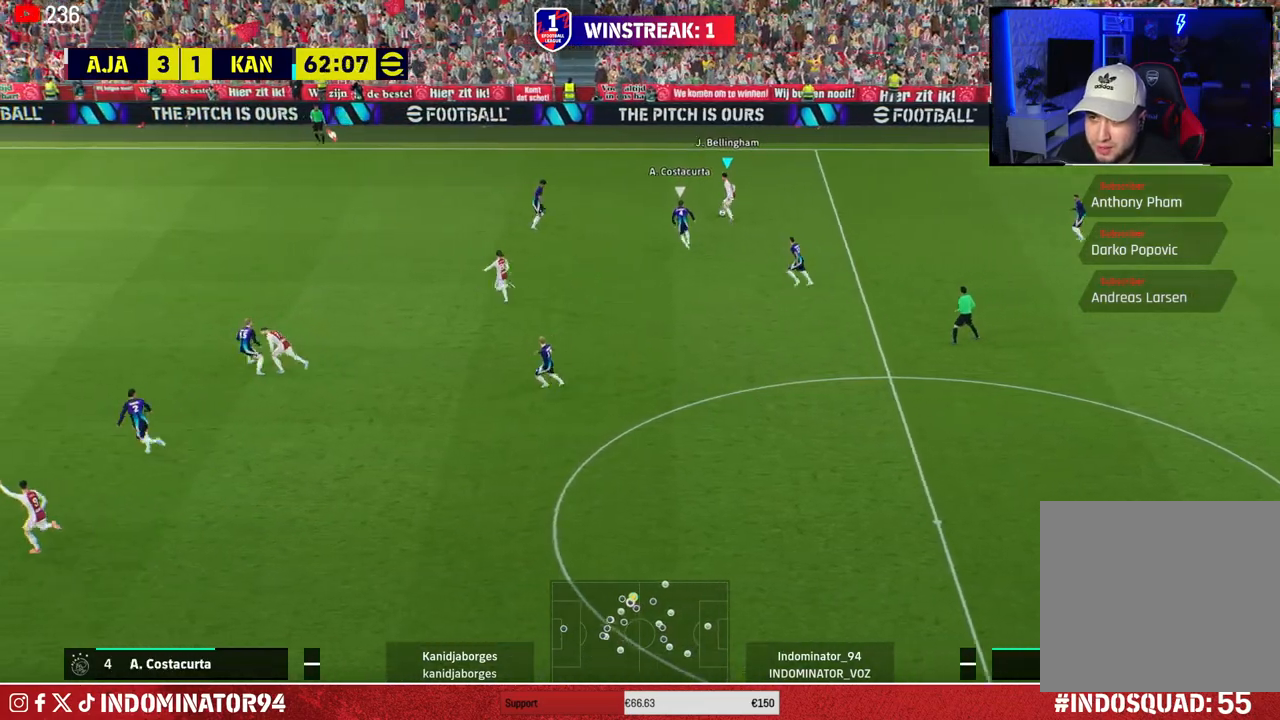
{"buttons": ["R1"], "left_stick": "left", "right_stick": "center", "events": [[117, "TRIANGLE", "down"], [250, "left_stick", "left"], [350, "TRIANGLE", "up"]]}
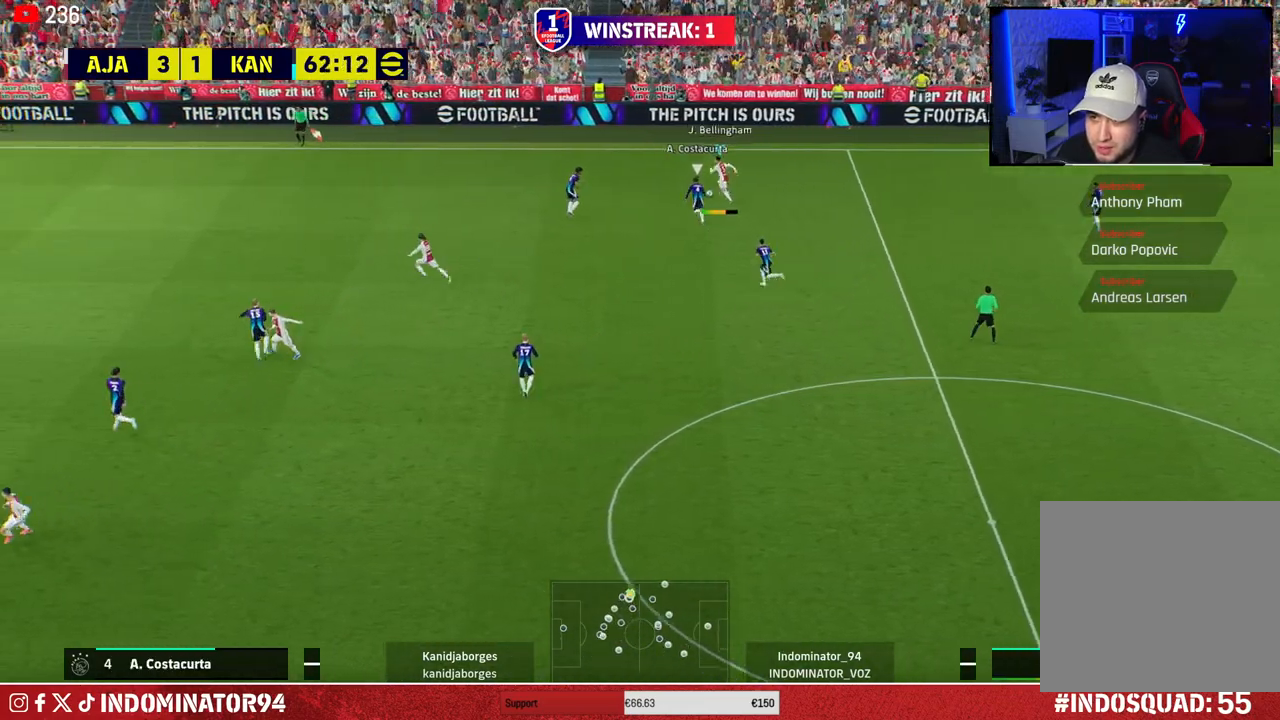
{"buttons": ["R1"], "left_stick": "left", "right_stick": "center", "events": []}
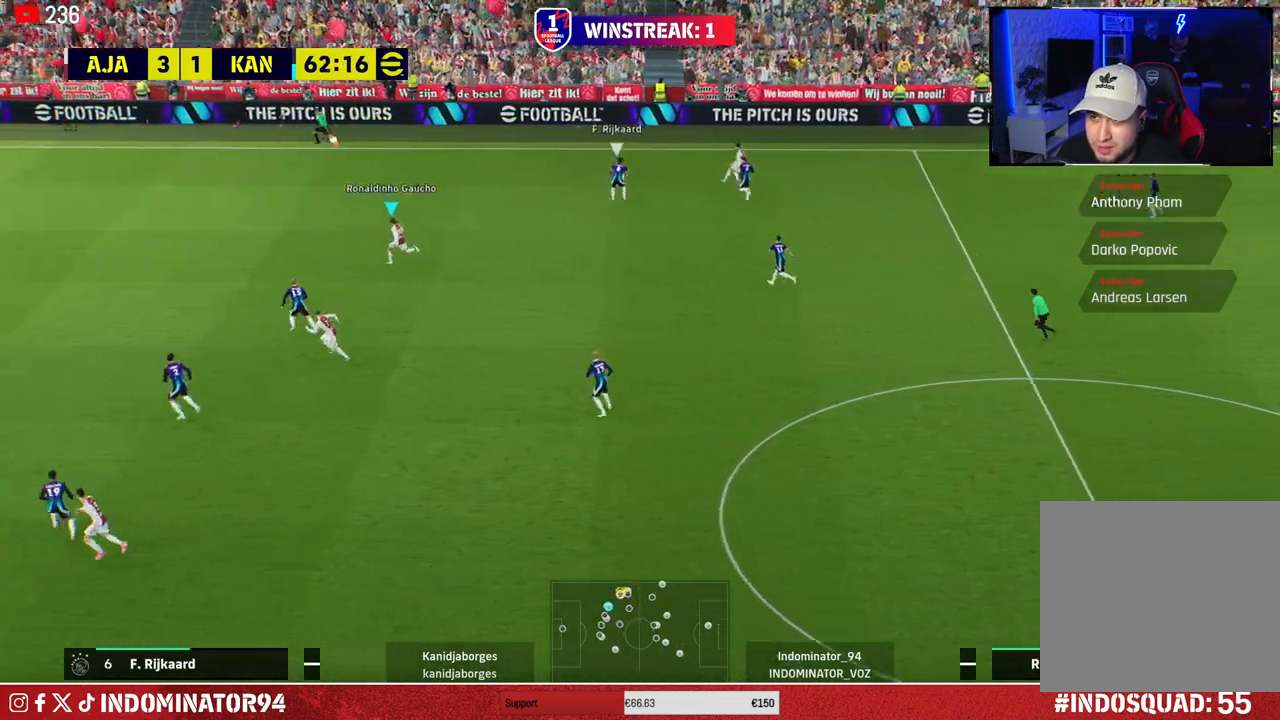
{"buttons": ["R1"], "left_stick": "left", "right_stick": "center", "events": []}
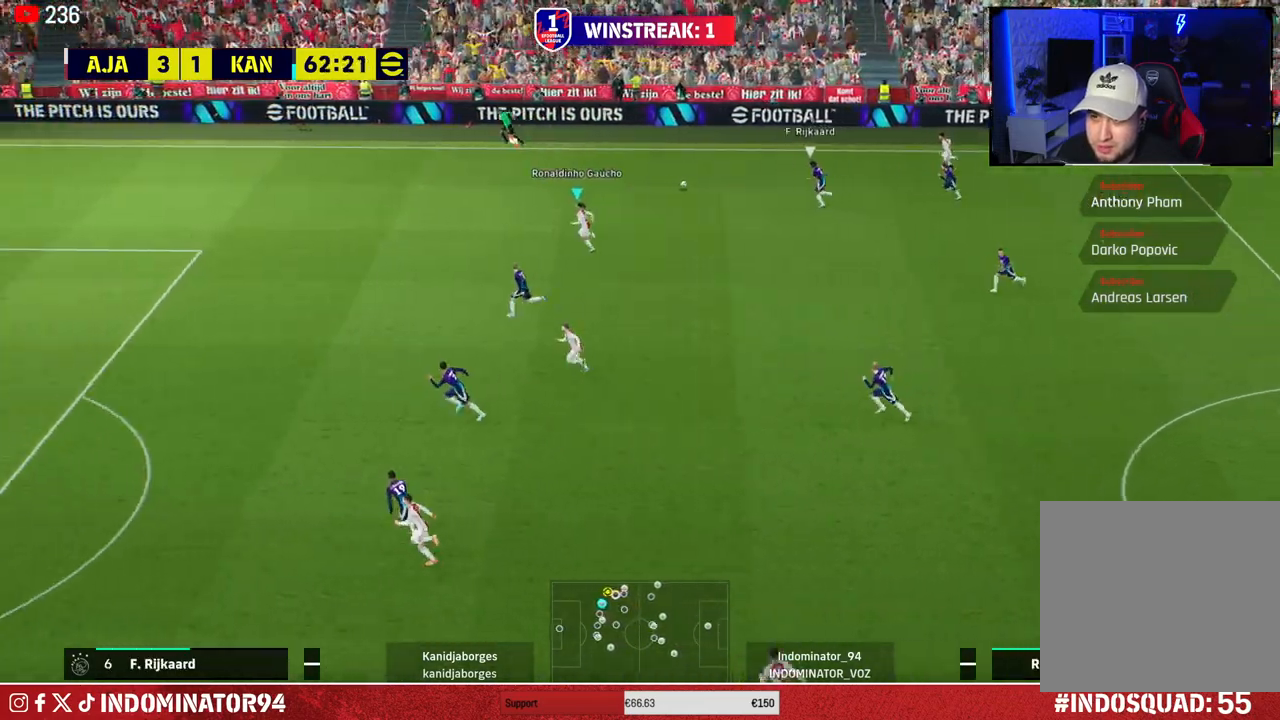
{"buttons": ["R1"], "left_stick": "left", "right_stick": "center", "events": []}
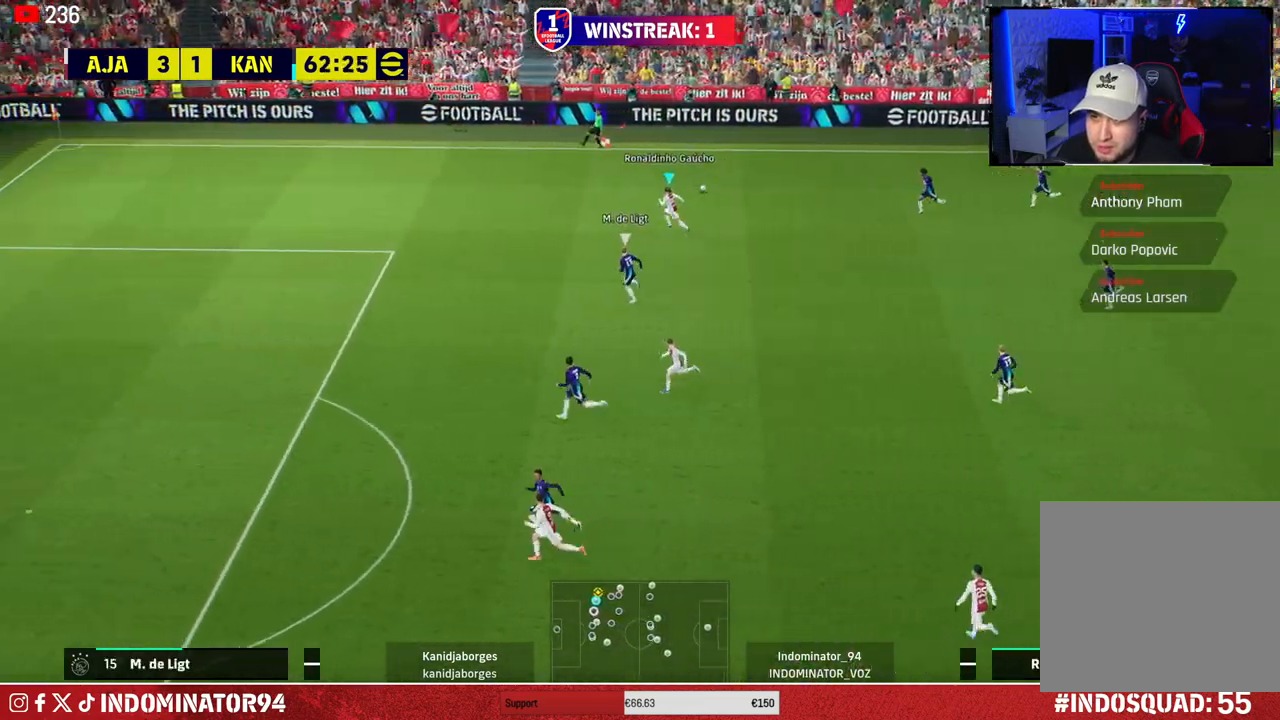
{"buttons": ["CROSS"], "left_stick": "center", "right_stick": "center", "events": [[167, "CIRCLE", "down"], [183, "R1", "up"], [183, "left_stick", "center"], [267, "CROSS", "down"], [317, "CIRCLE", "up"]]}
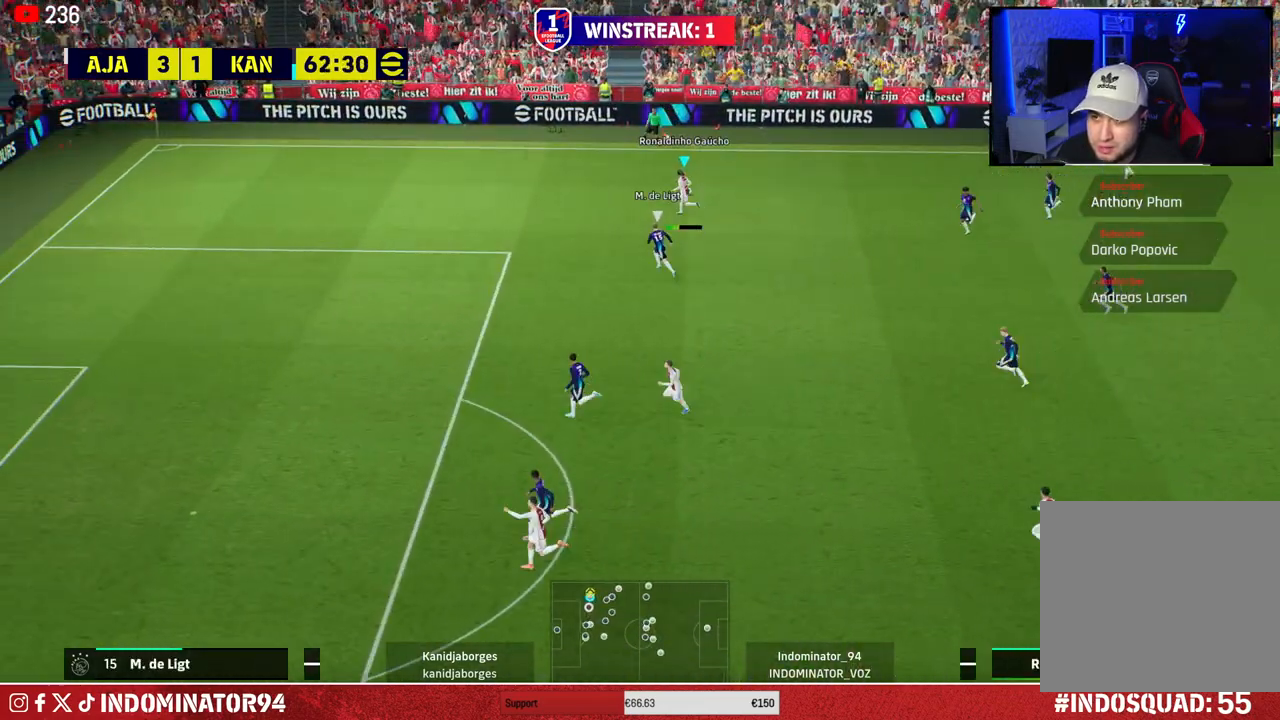
{"buttons": [], "left_stick": "down-left", "right_stick": "center", "events": [[17, "CROSS", "up"], [483, "left_stick", "down-left"]]}
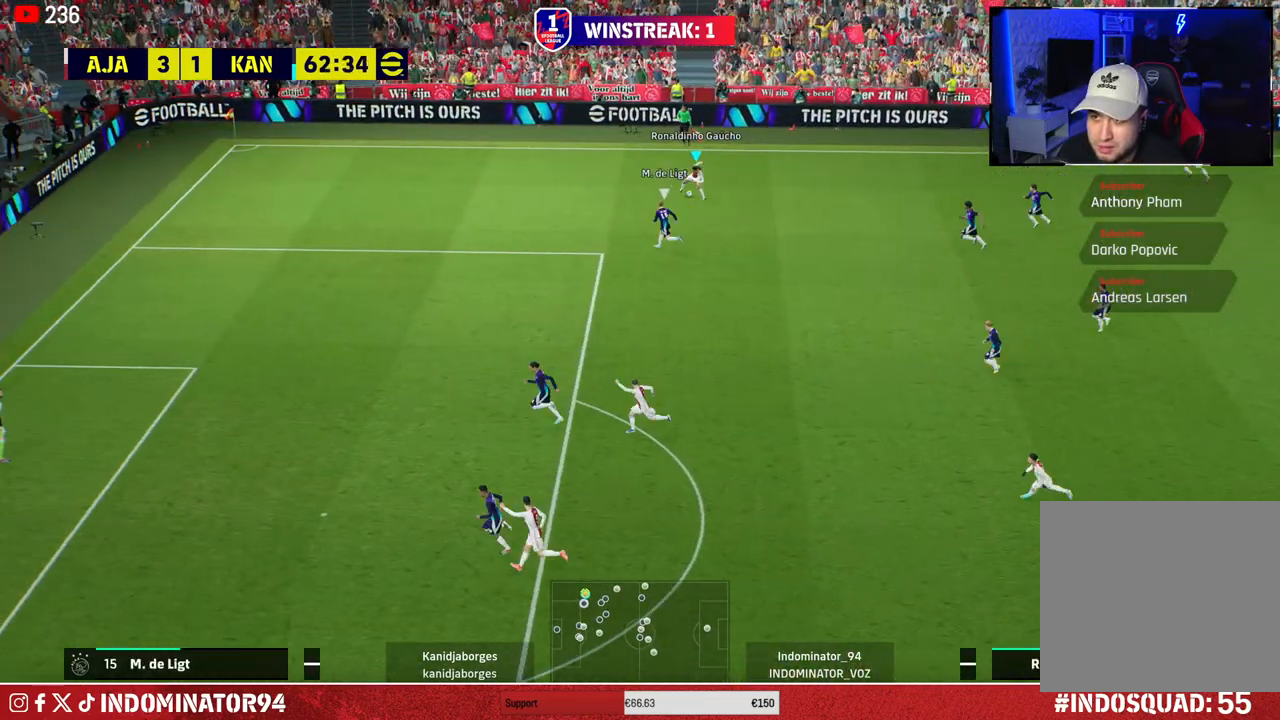
{"buttons": [], "left_stick": "down", "right_stick": "center", "events": [[483, "left_stick", "down"]]}
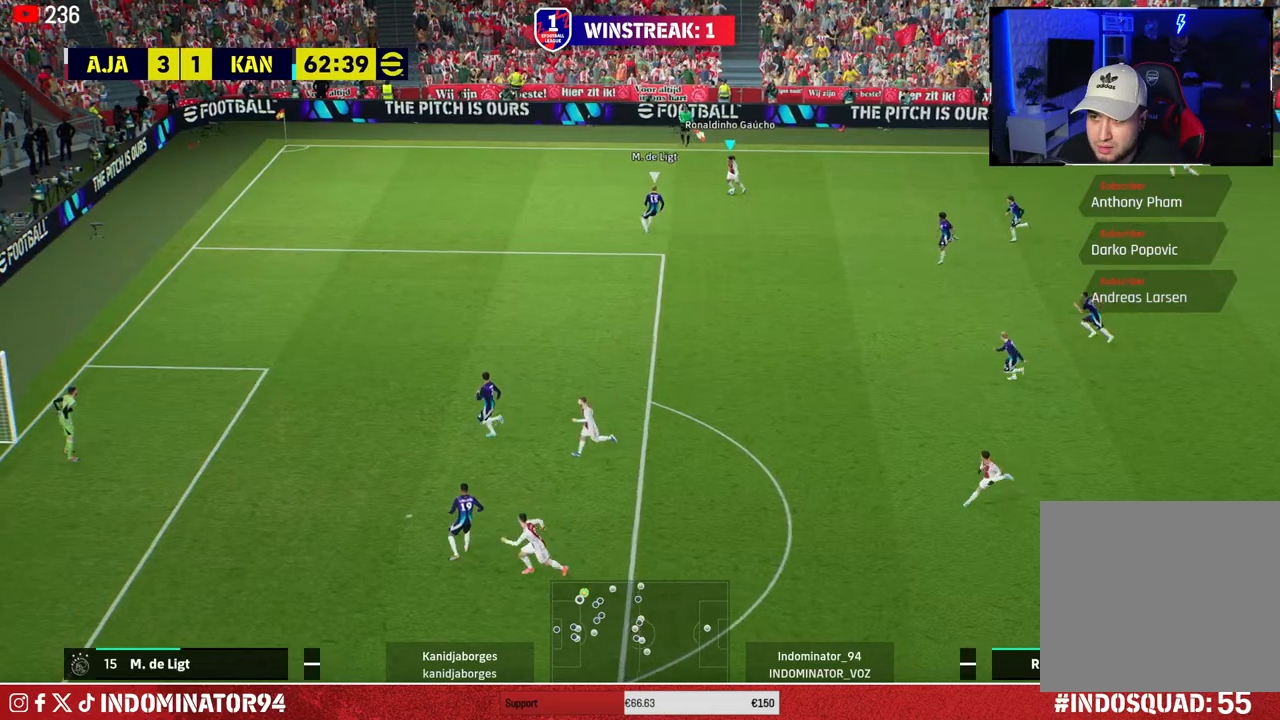
{"buttons": ["R1"], "left_stick": "up-right", "right_stick": "center", "events": [[17, "left_stick", "down-right"], [383, "left_stick", "right"], [433, "R1", "down"], [483, "left_stick", "up-right"]]}
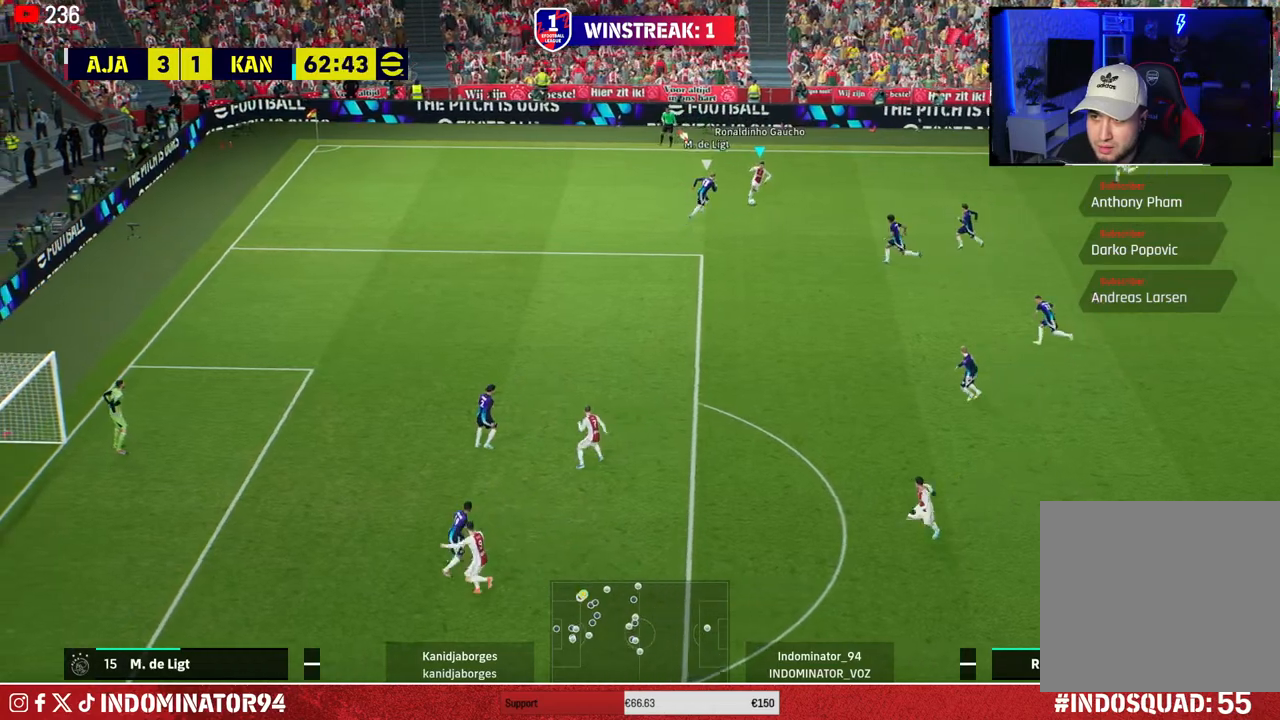
{"buttons": [], "left_stick": "up-right", "right_stick": "center", "events": [[217, "R1", "up"], [250, "CROSS", "down"], [317, "CROSS", "up"]]}
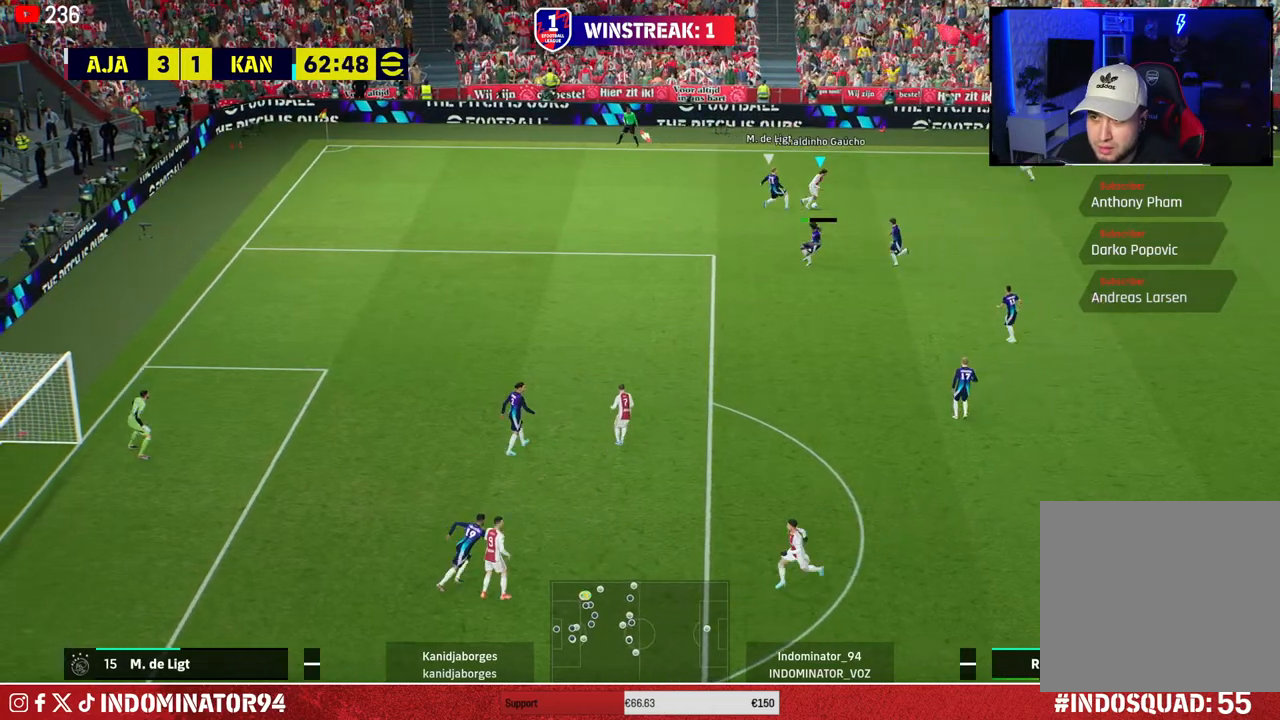
{"buttons": [], "left_stick": "down-right", "right_stick": "center", "events": [[217, "left_stick", "down-right"]]}
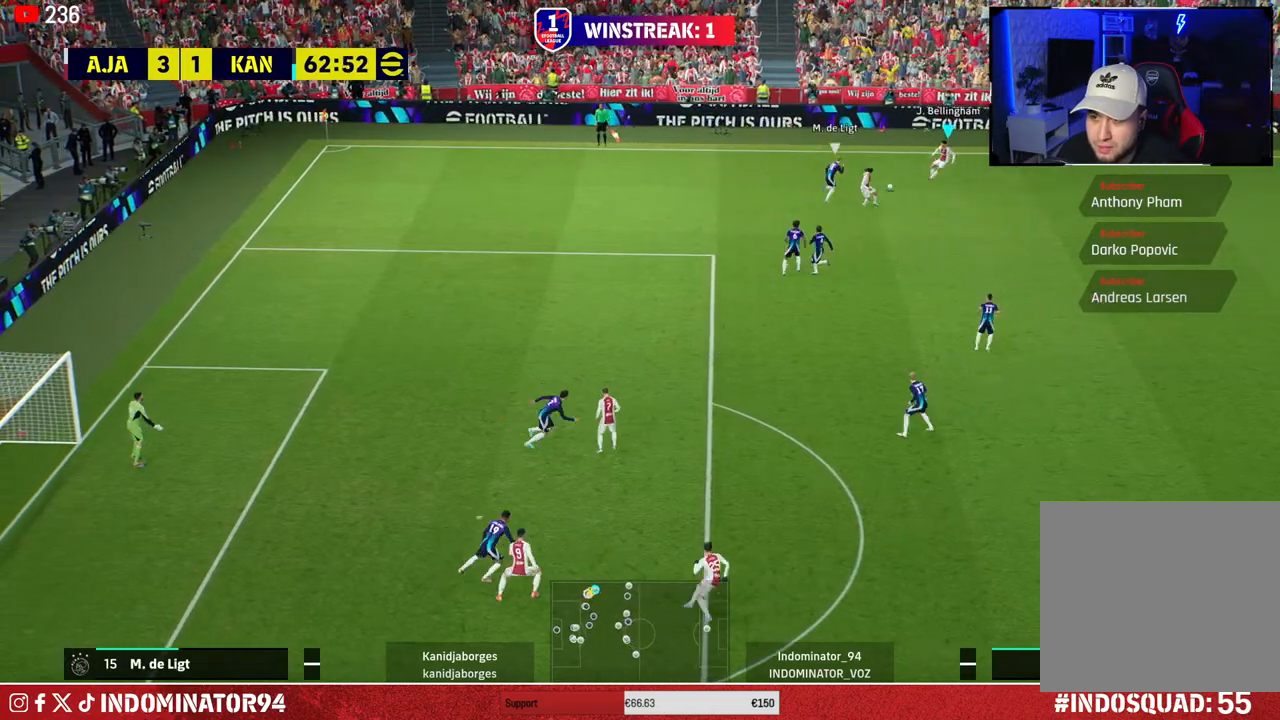
{"buttons": [], "left_stick": "down-right", "right_stick": "center", "events": [[233, "TRIANGLE", "down"], [433, "TRIANGLE", "up"]]}
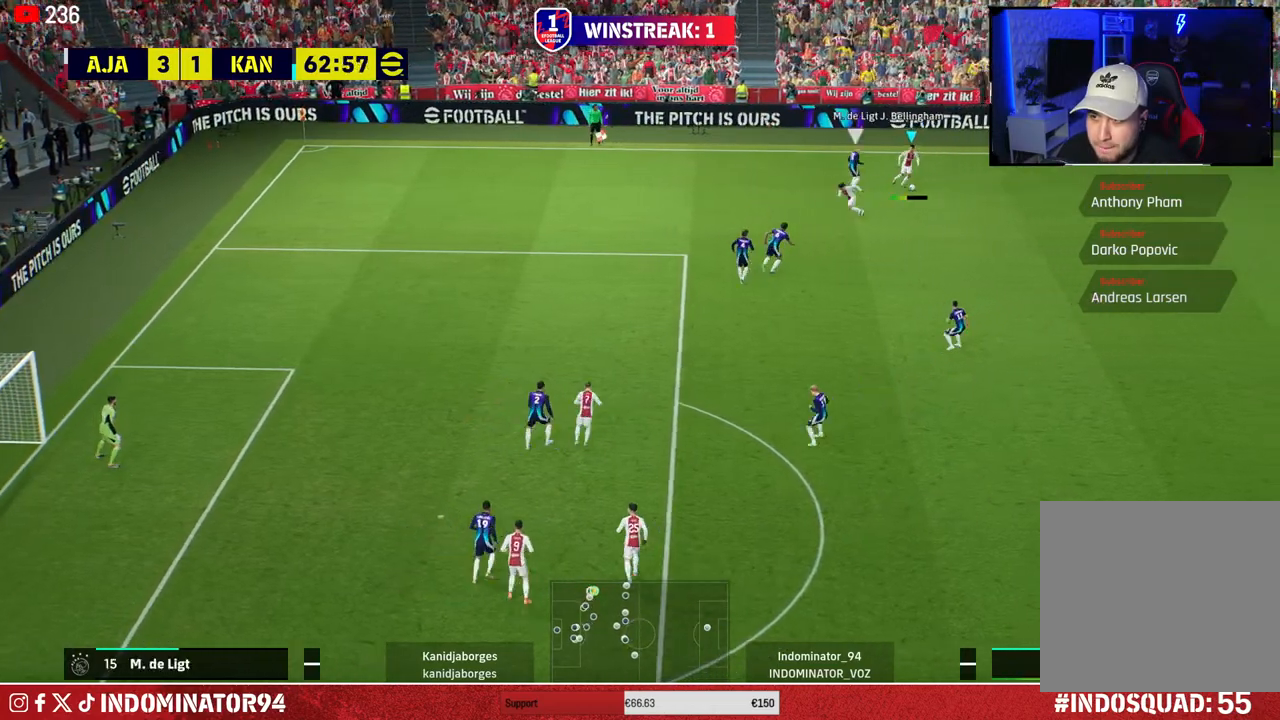
{"buttons": ["R1"], "left_stick": "left", "right_stick": "center", "events": [[317, "left_stick", "down-left"], [333, "R1", "down"], [383, "left_stick", "left"]]}
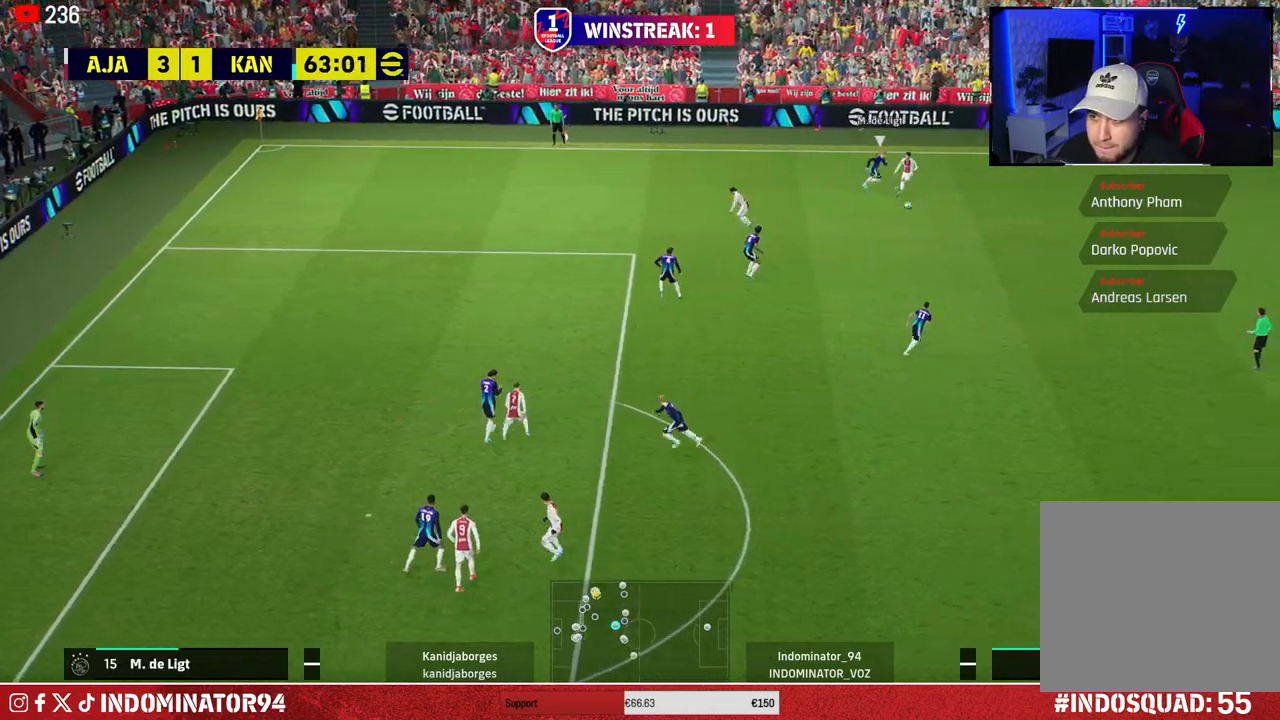
{"buttons": [], "left_stick": "down-left", "right_stick": "center", "events": [[350, "R1", "up"], [467, "left_stick", "down-left"]]}
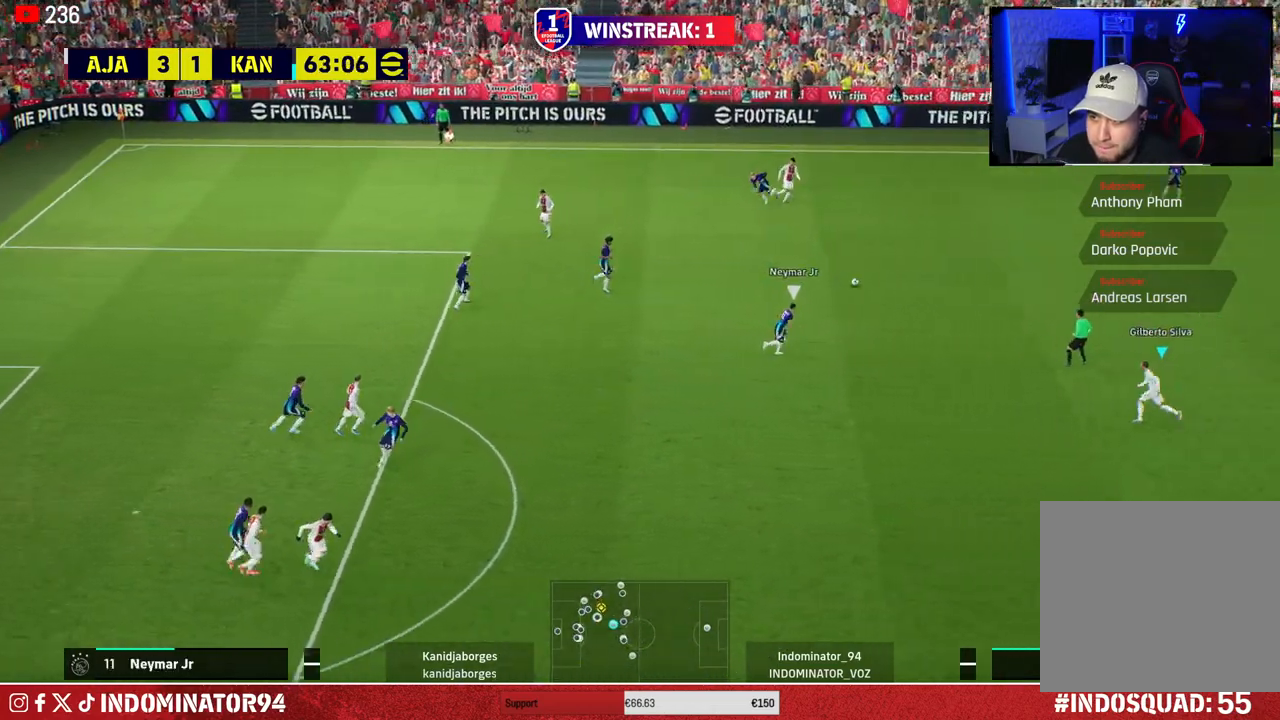
{"buttons": [], "left_stick": "up", "right_stick": "center", "events": [[200, "left_stick", "up-left"], [250, "left_stick", "up"]]}
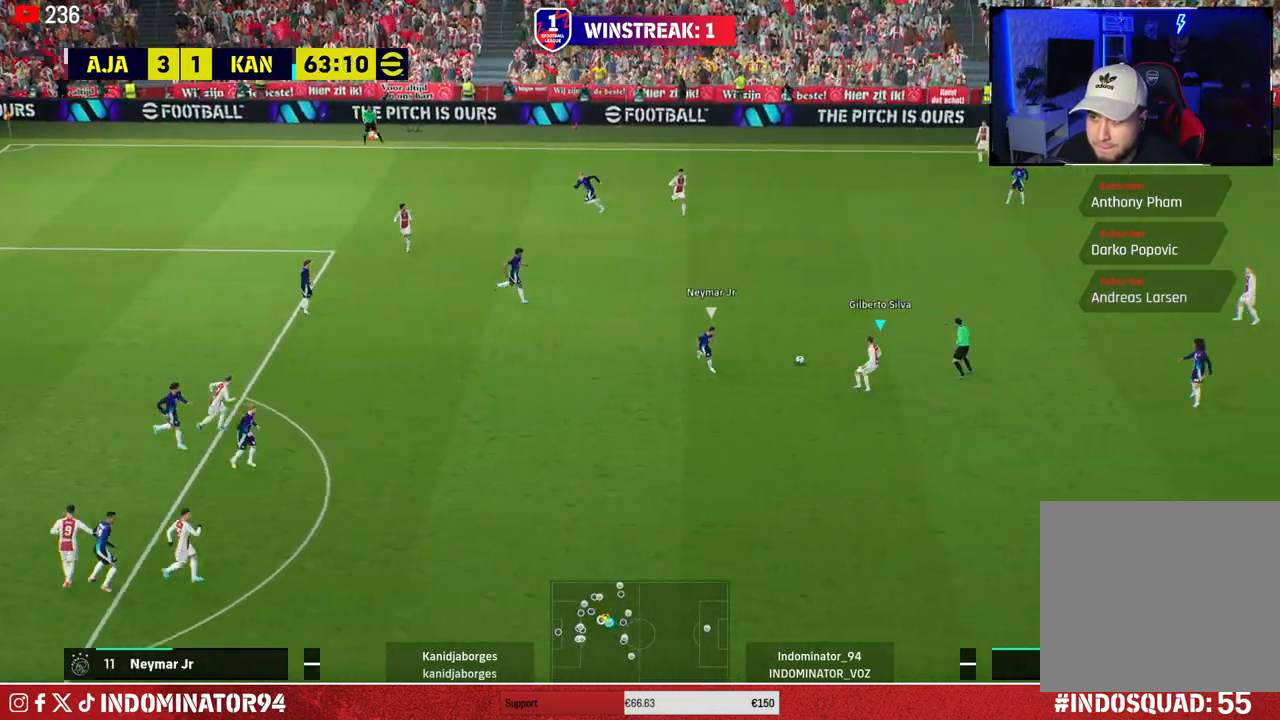
{"buttons": ["CROSS"], "left_stick": "up-left", "right_stick": "center", "events": [[67, "R1", "down"], [67, "left_stick", "up-left"], [467, "R1", "up"], [500, "CROSS", "down"]]}
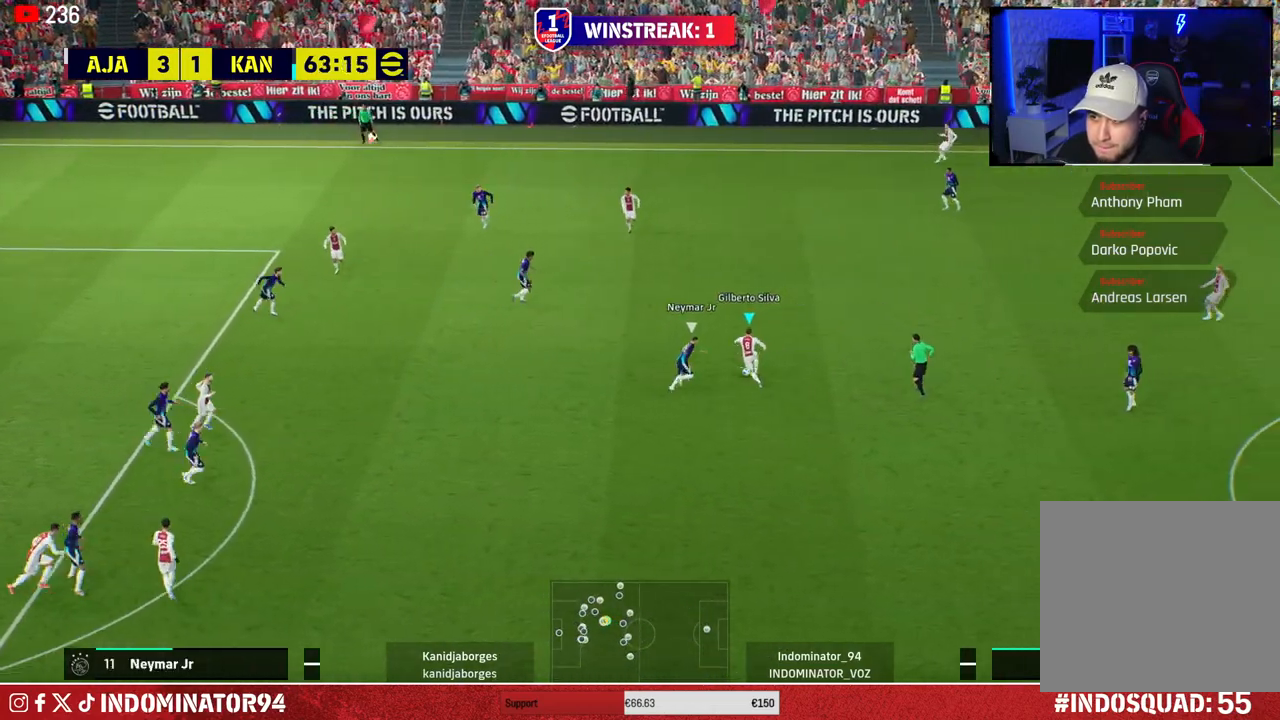
{"buttons": [], "left_stick": "left", "right_stick": "center", "events": [[50, "left_stick", "left"], [167, "CROSS", "up"]]}
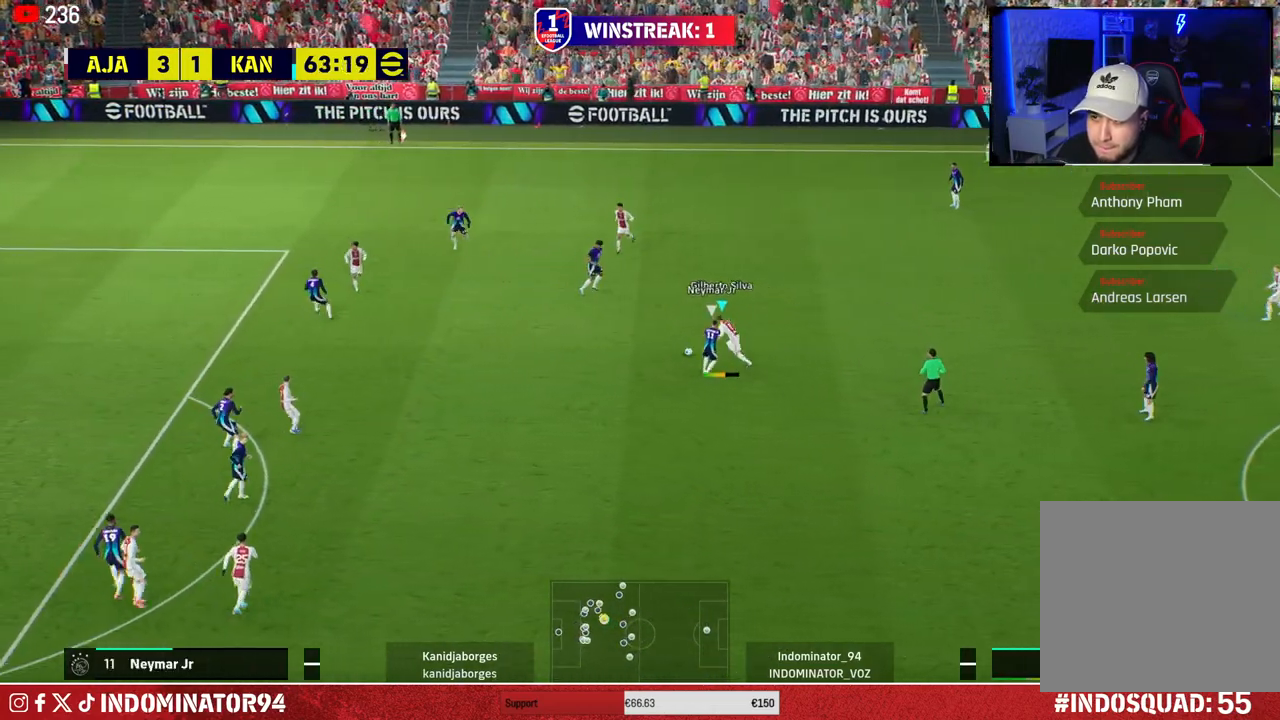
{"buttons": [], "left_stick": "down-right", "right_stick": "center", "events": [[183, "left_stick", "down-left"], [500, "left_stick", "down-right"]]}
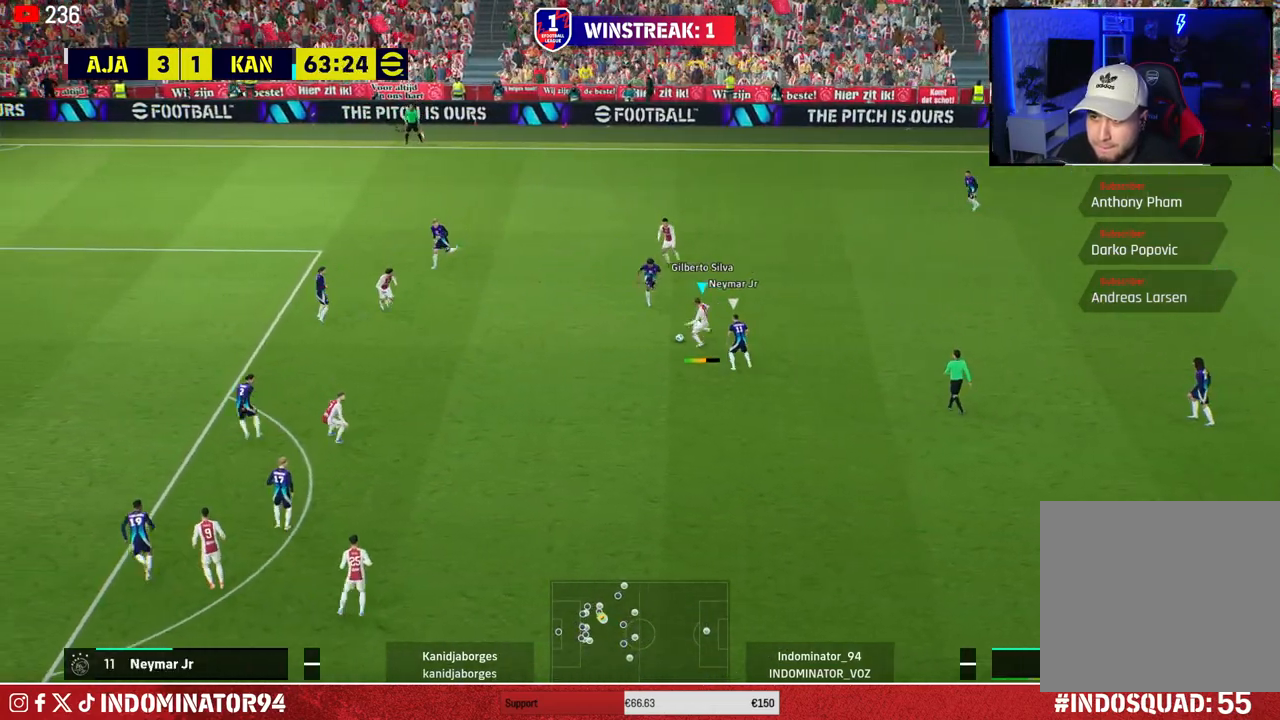
{"buttons": ["L1"], "left_stick": "up", "right_stick": "center", "events": [[117, "left_stick", "right"], [383, "left_stick", "up"], [417, "CROSS", "down"], [417, "L1", "down"], [467, "CROSS", "up"]]}